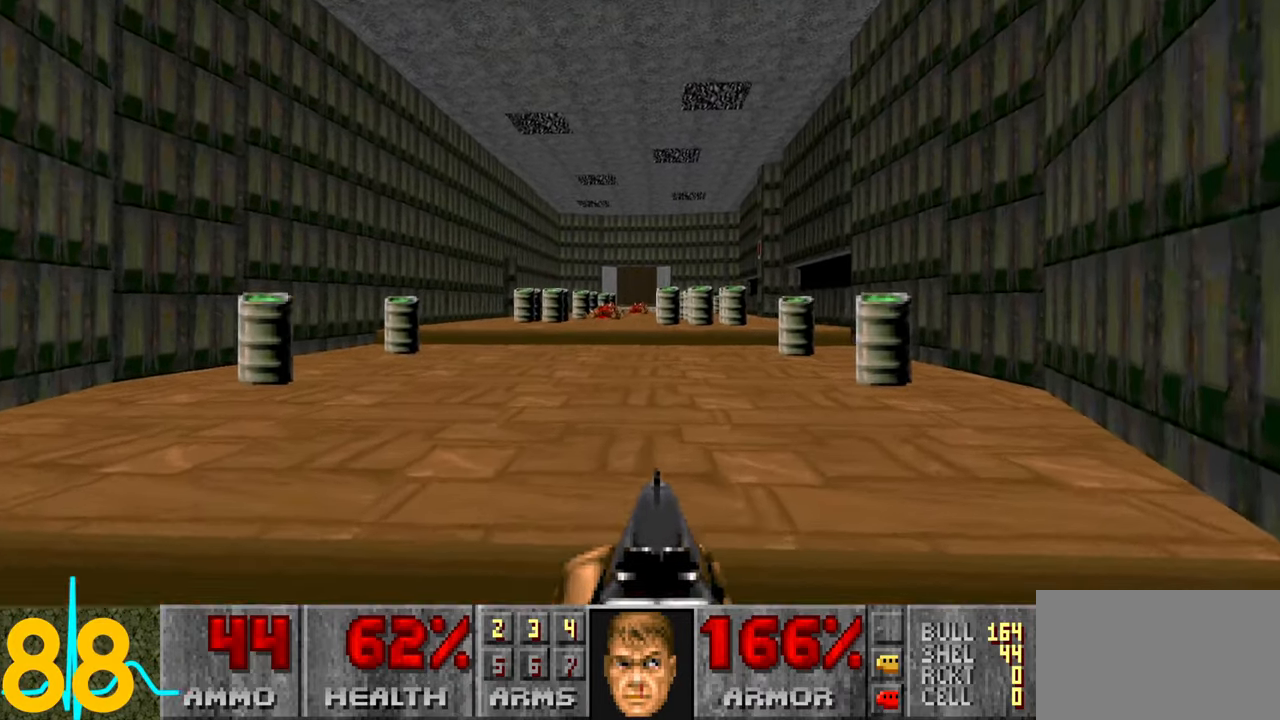
Gameplay with keyboard and mouse; each line is a JSON object with the keys and mouse buttons held at the frame after it. "events" lists presses ("down") and releases ("up") of "1", "2", "3", "4", "a", "alt", "c", "ctrl", "d", "e", "f", "q", "r", "s", "shift", "space", "tab", "v", "w", "x", "z" and "mouse_wheel" between this image and that frame as [ms after this image, input, new state], when the widget could be followed in between. "mouse_wheel" = the "wheel" button of the "mouse" list. No other keys are recorded. "wheel" means that the mouse wheel is clicked or scrolled. Not read: mouse_move.
{"keys": [], "mouse": [], "events": [[17, "d", "down"], [167, "d", "up"], [300, "d", "down"], [384, "d", "up"]]}
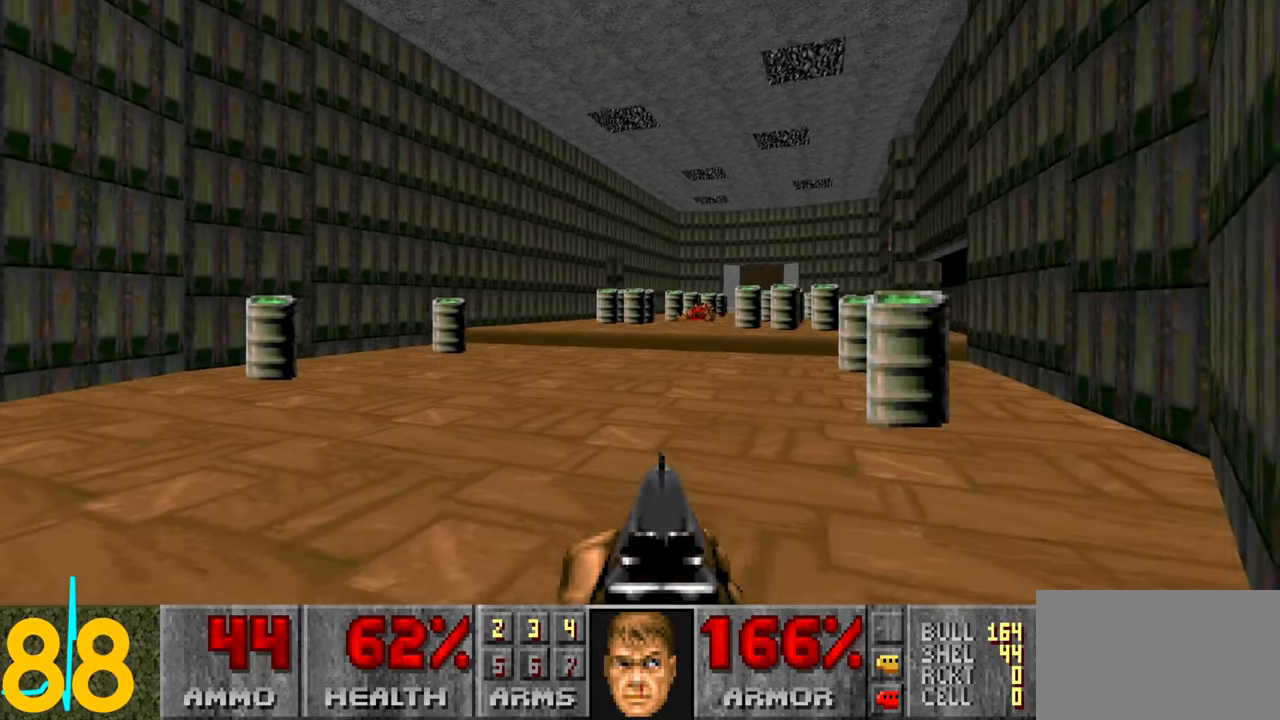
{"keys": [], "mouse": [], "events": [[134, "tab", "down"], [217, "tab", "up"]]}
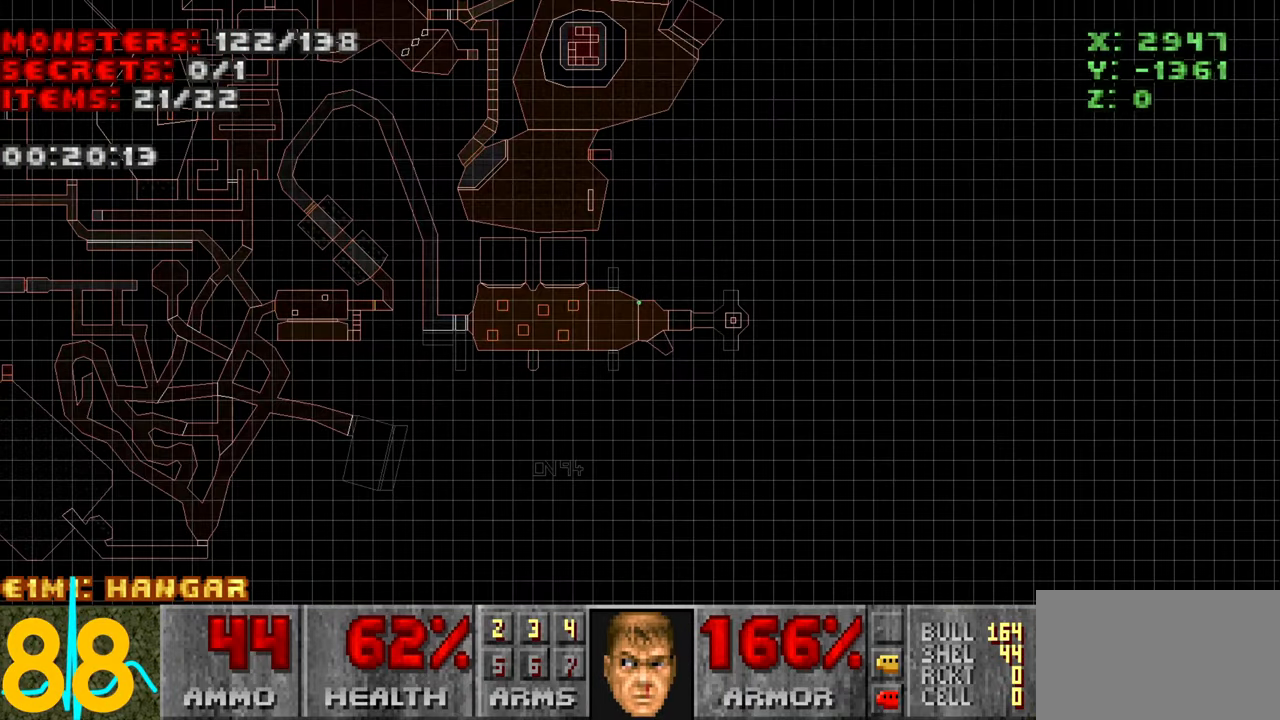
{"keys": [], "mouse": [], "events": []}
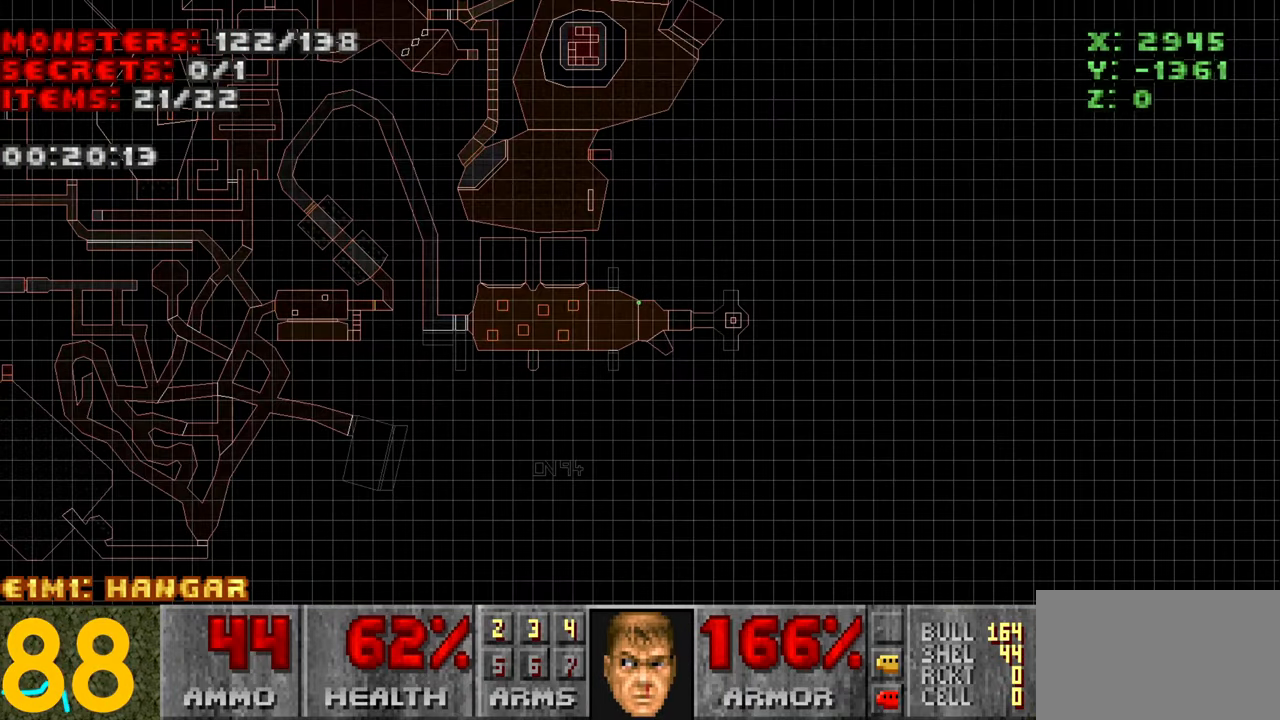
{"keys": ["w"], "mouse": [], "events": [[167, "tab", "down"], [250, "tab", "up"], [450, "w", "down"]]}
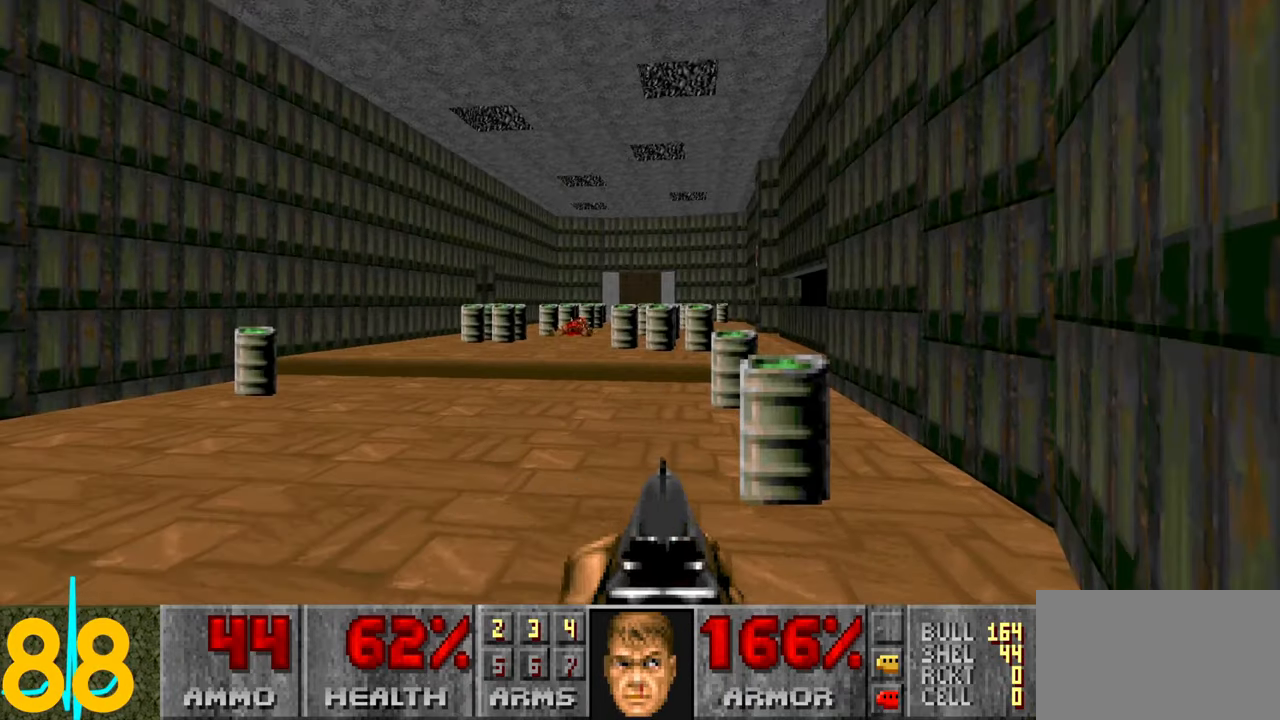
{"keys": ["d"], "mouse": [], "events": [[34, "d", "down"], [34, "w", "up"], [217, "d", "up"], [317, "d", "down"]]}
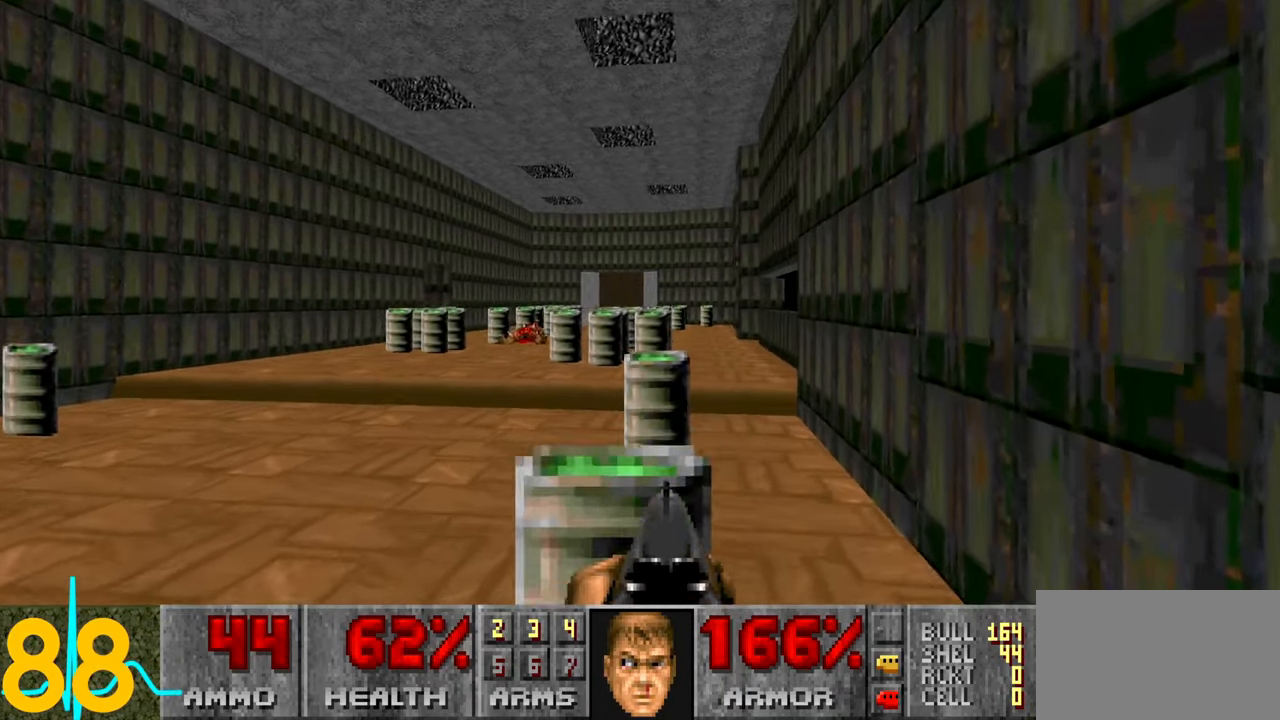
{"keys": ["d", "w"], "mouse": [], "events": [[200, "d", "up"], [417, "d", "down"], [467, "w", "down"]]}
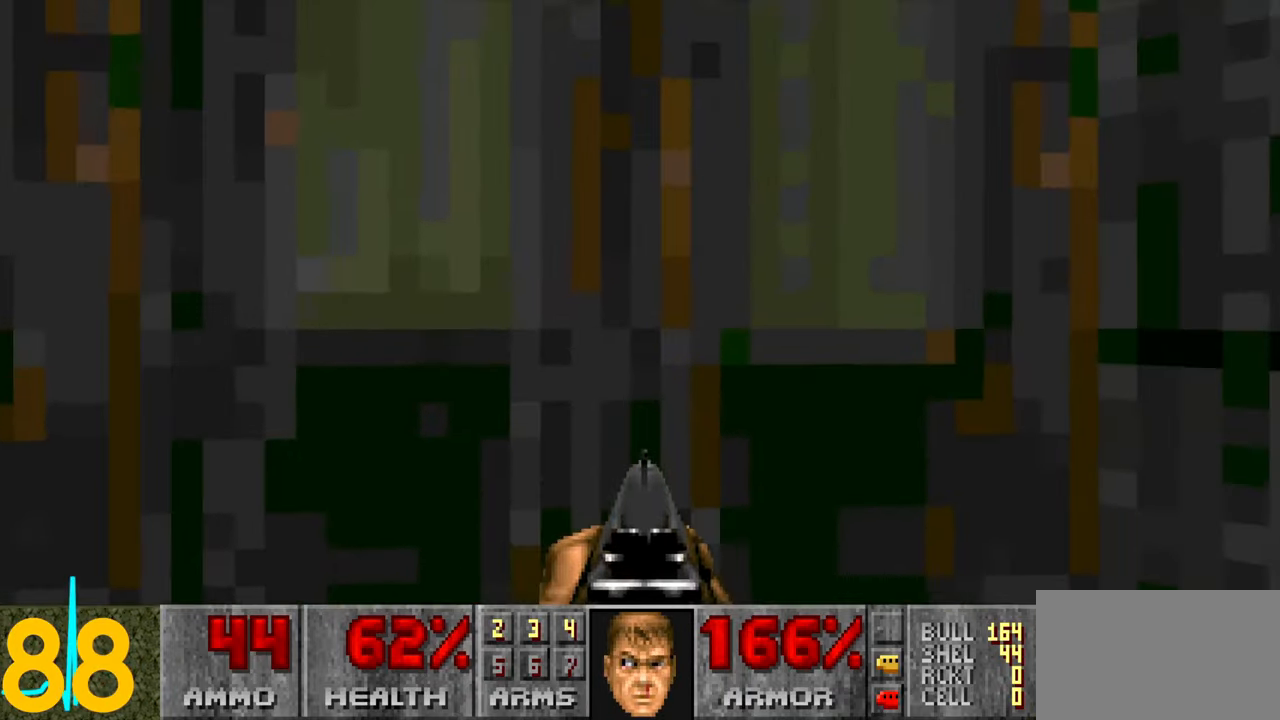
{"keys": ["tab"], "mouse": [], "events": [[67, "d", "up"], [67, "w", "up"], [500, "tab", "down"]]}
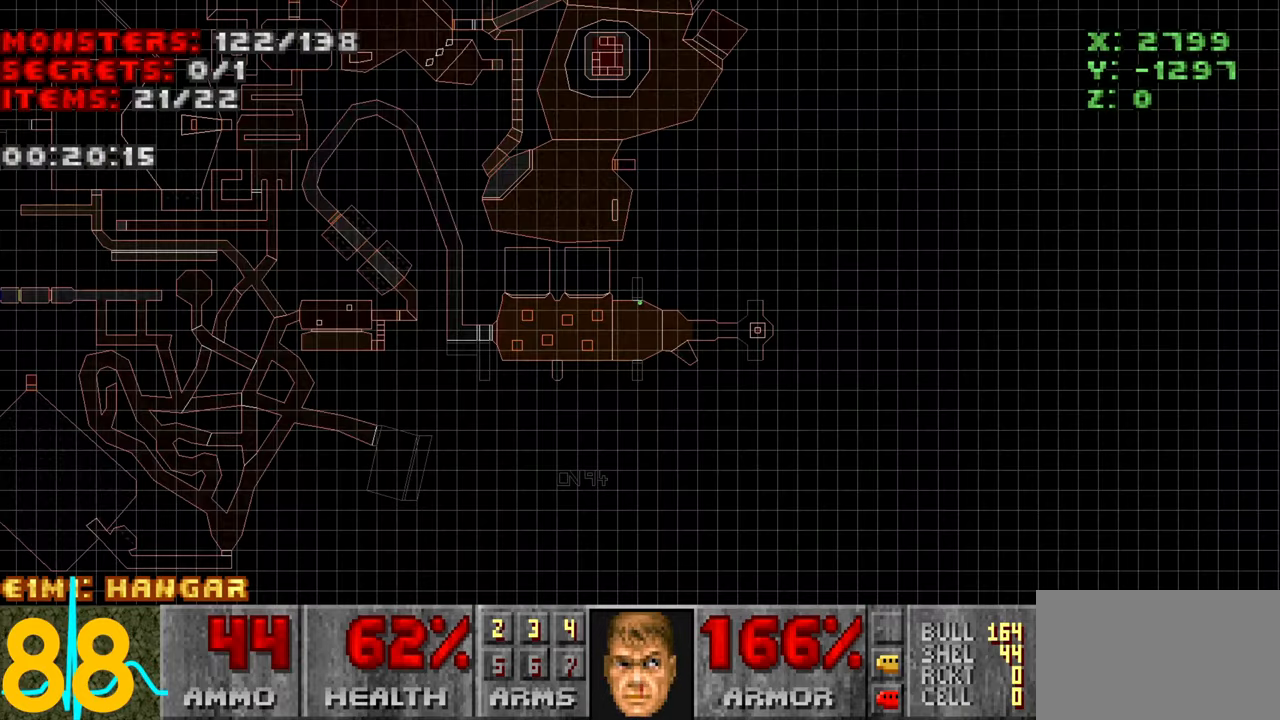
{"keys": [], "mouse": [], "events": [[33, "tab", "up"]]}
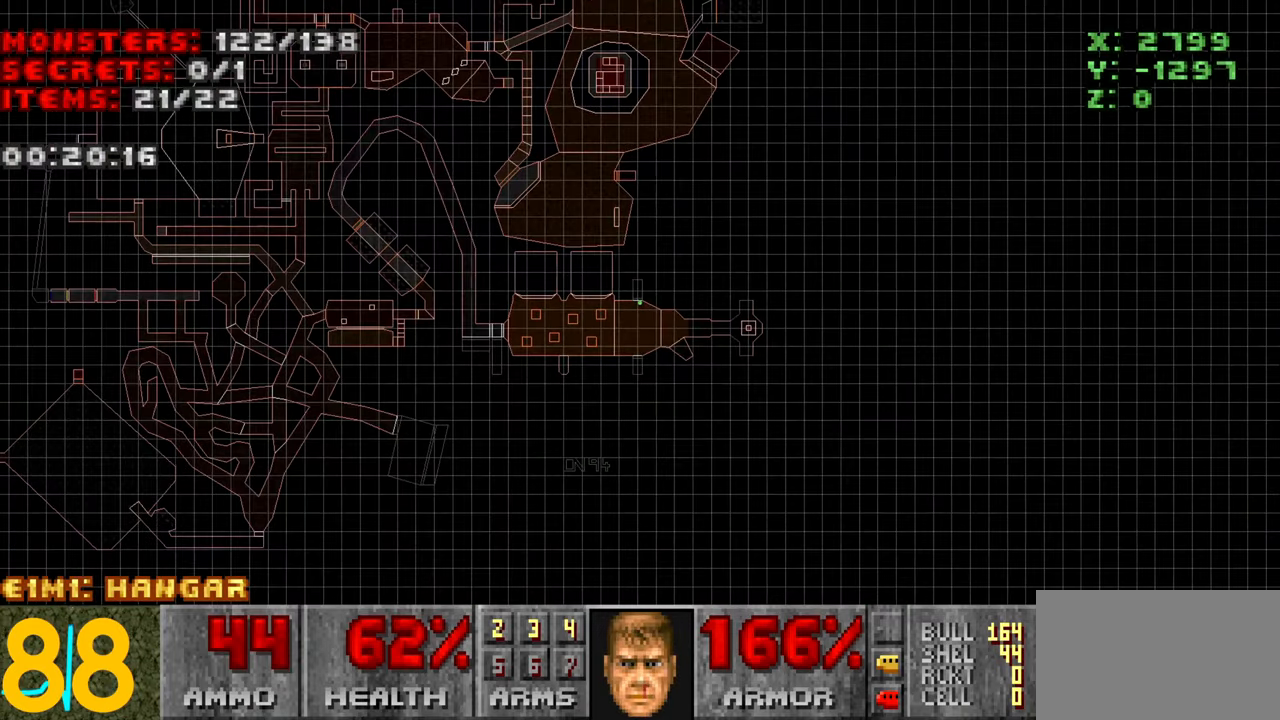
{"keys": ["a"], "mouse": [], "events": [[200, "tab", "down"], [283, "tab", "up"], [383, "a", "down"]]}
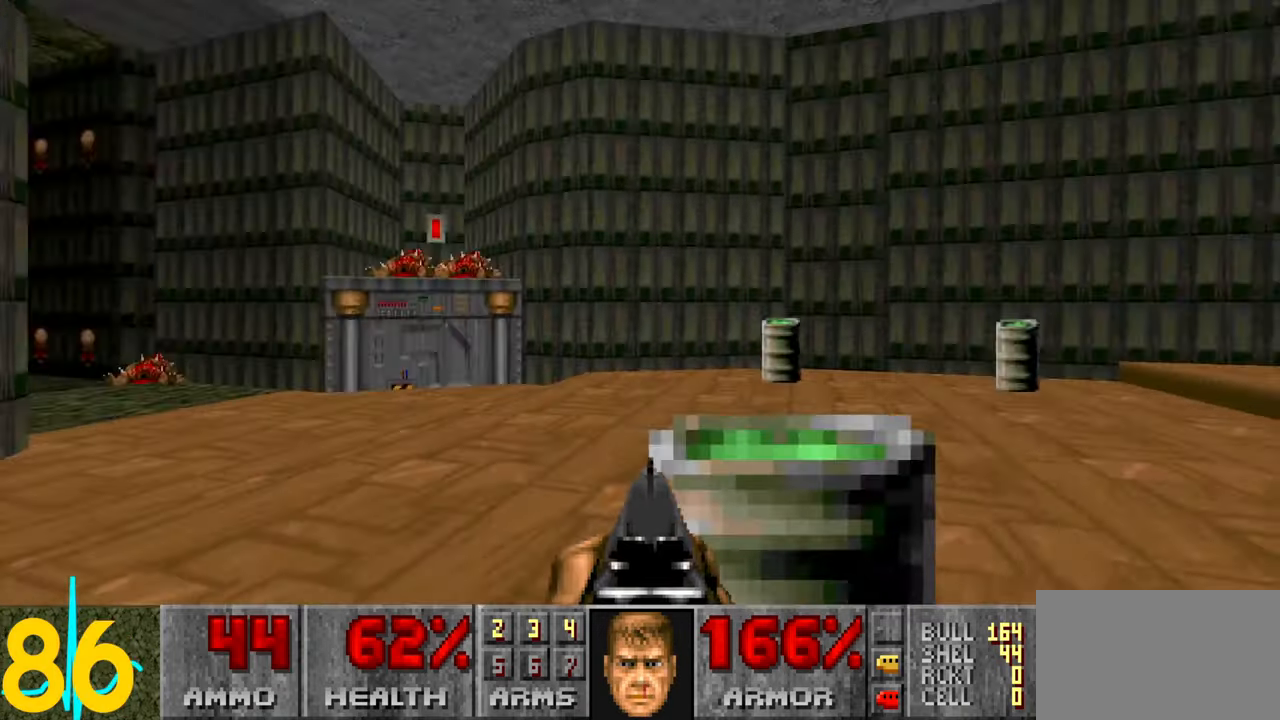
{"keys": ["w"], "mouse": [], "events": [[83, "w", "down"], [166, "a", "up"]]}
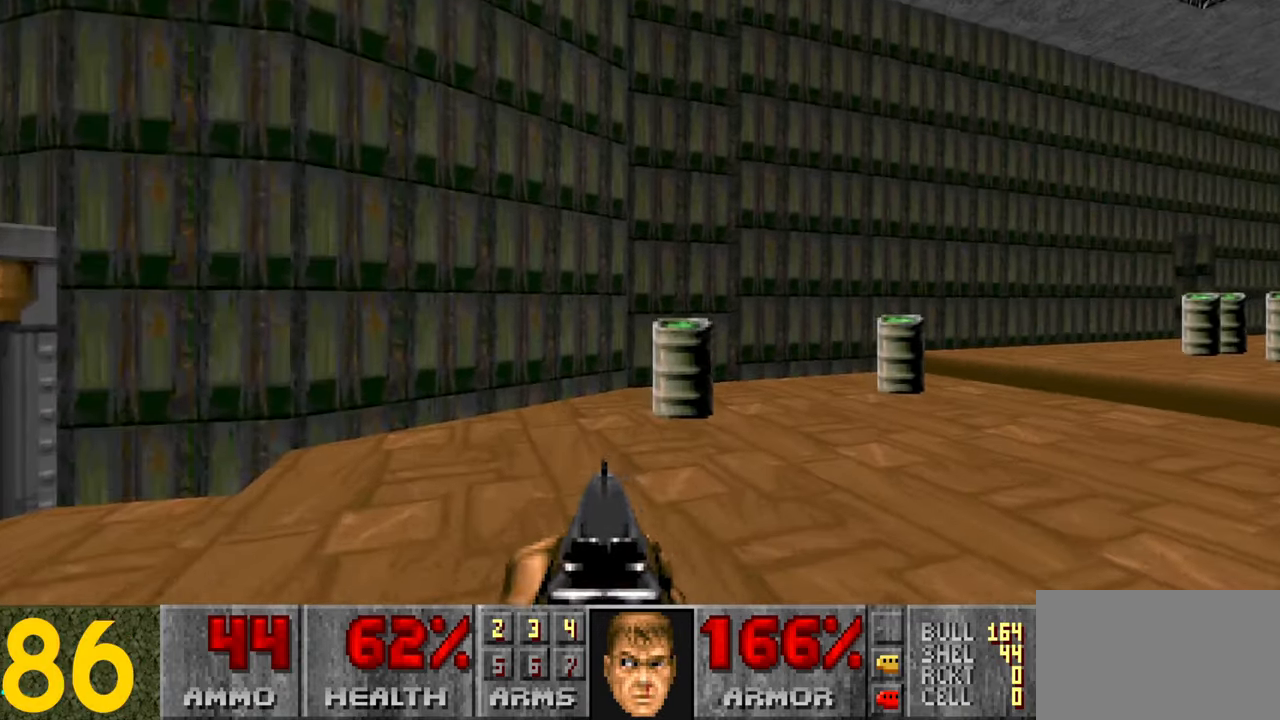
{"keys": ["a", "w"], "mouse": [], "events": [[50, "d", "down"], [316, "d", "up"], [366, "a", "down"]]}
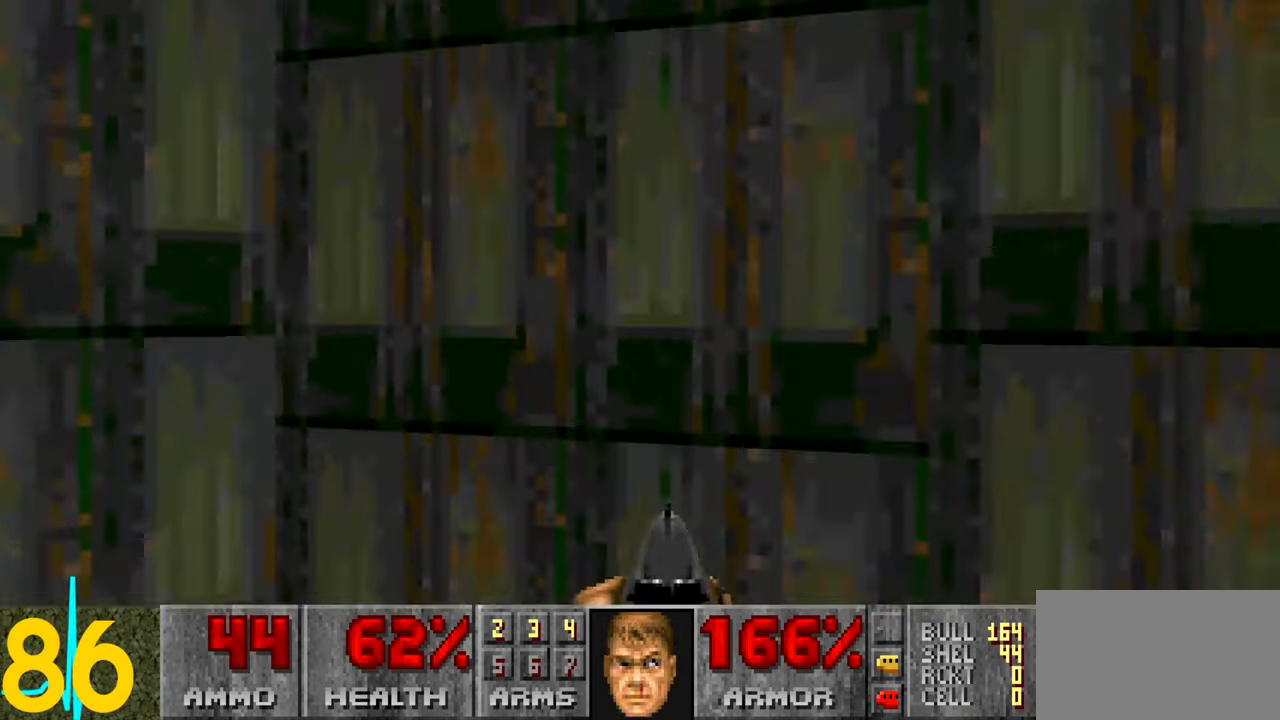
{"keys": ["a", "s"], "mouse": [], "events": [[116, "w", "up"], [166, "a", "up"], [166, "s", "down"], [300, "d", "down"], [500, "a", "down"], [500, "d", "up"]]}
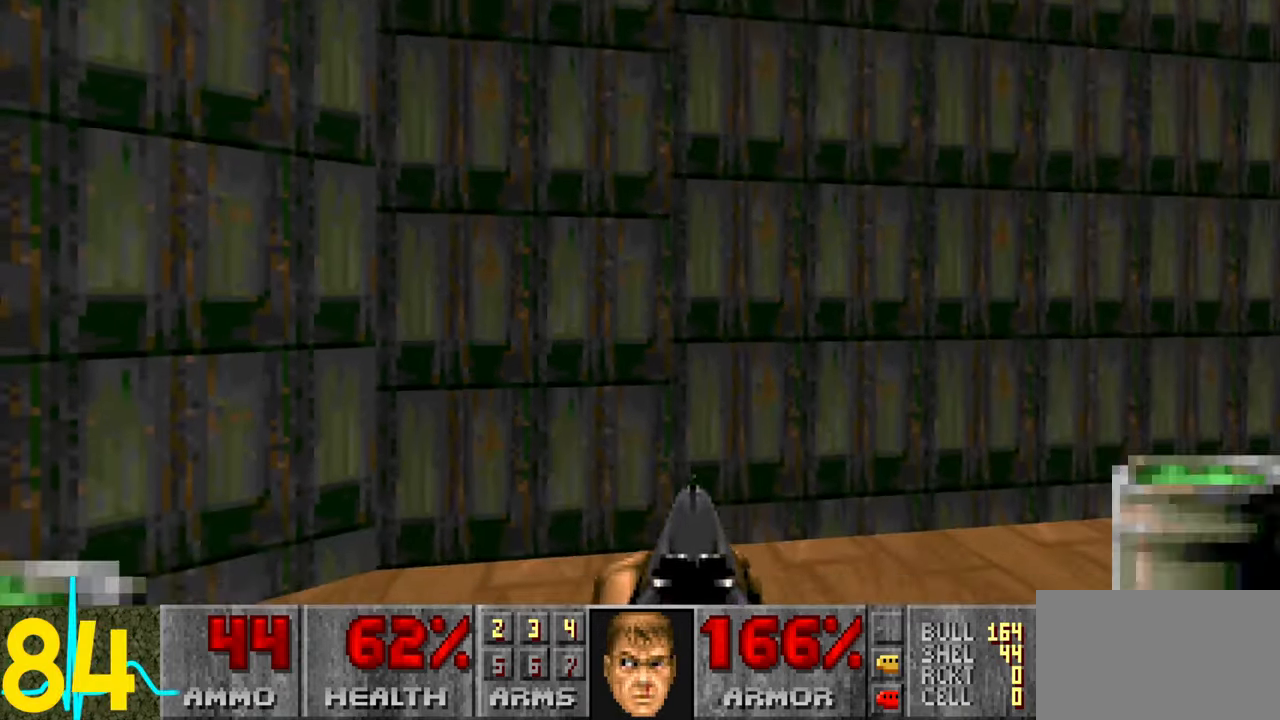
{"keys": ["d"], "mouse": [], "events": [[216, "a", "up"], [216, "d", "down"], [400, "s", "up"]]}
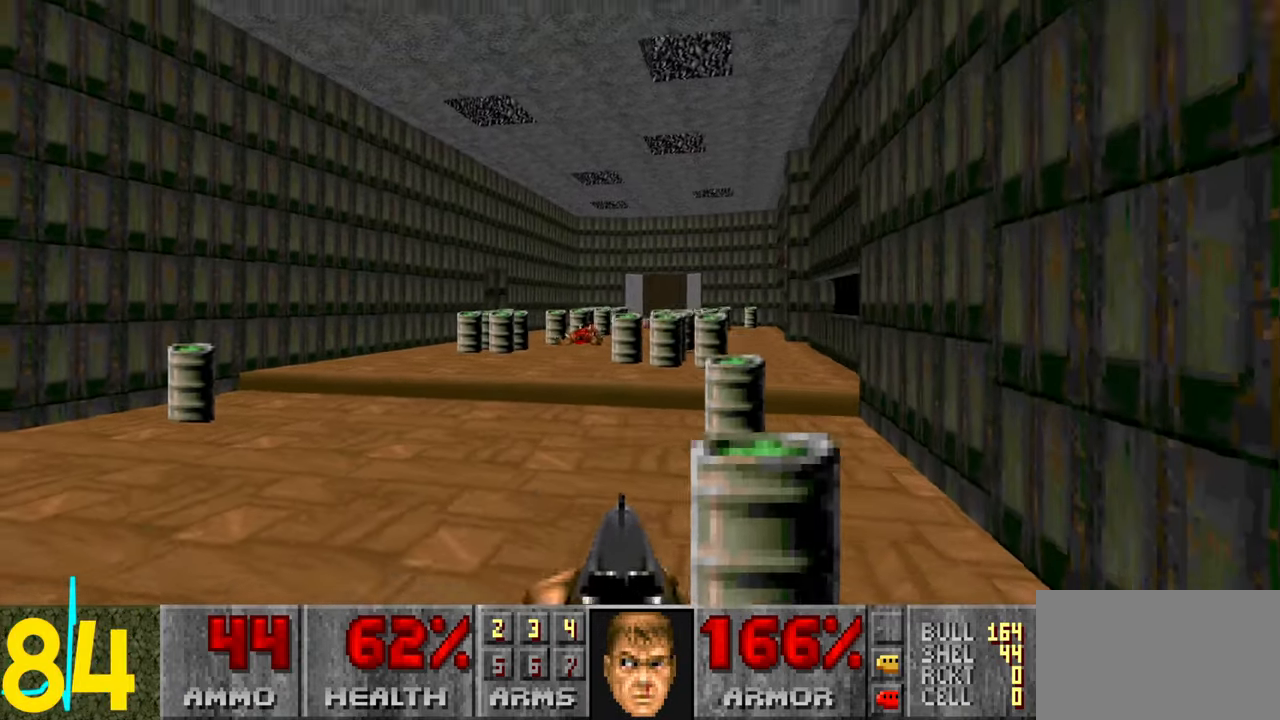
{"keys": ["d"], "mouse": [], "events": [[100, "w", "down"], [250, "w", "up"]]}
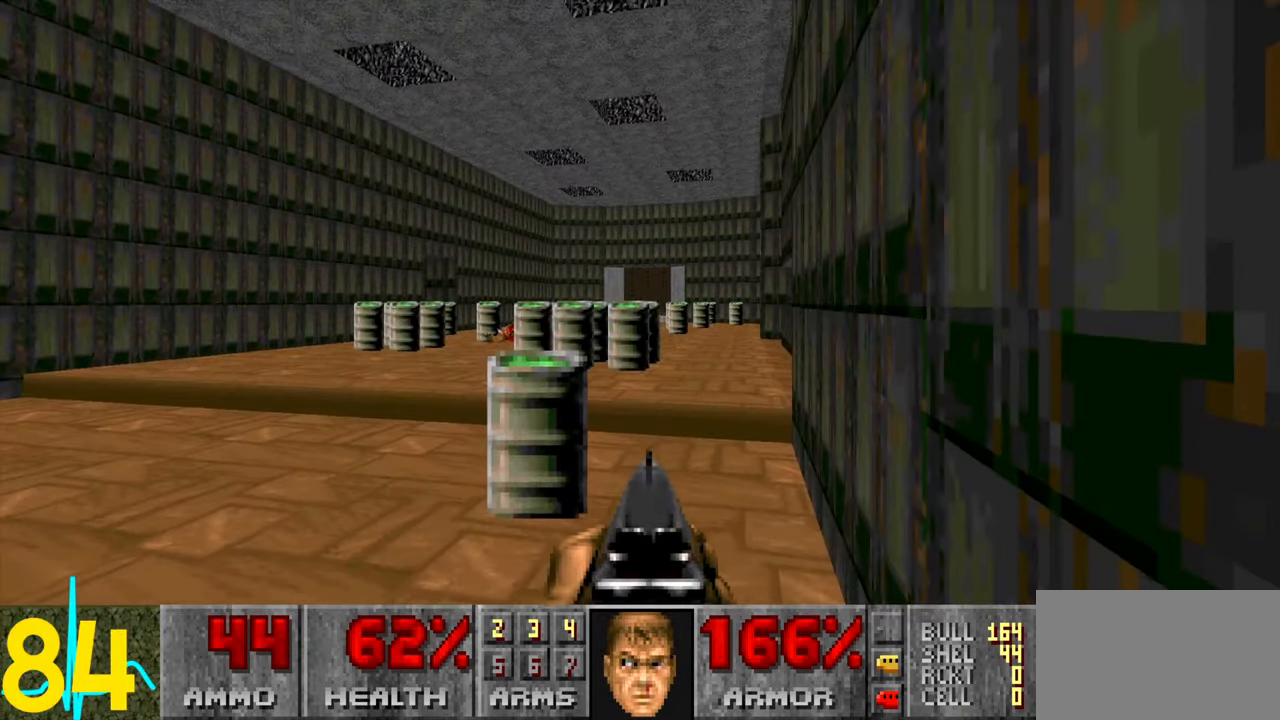
{"keys": [], "mouse": [], "events": [[33, "d", "up"], [166, "tab", "down"], [216, "tab", "up"]]}
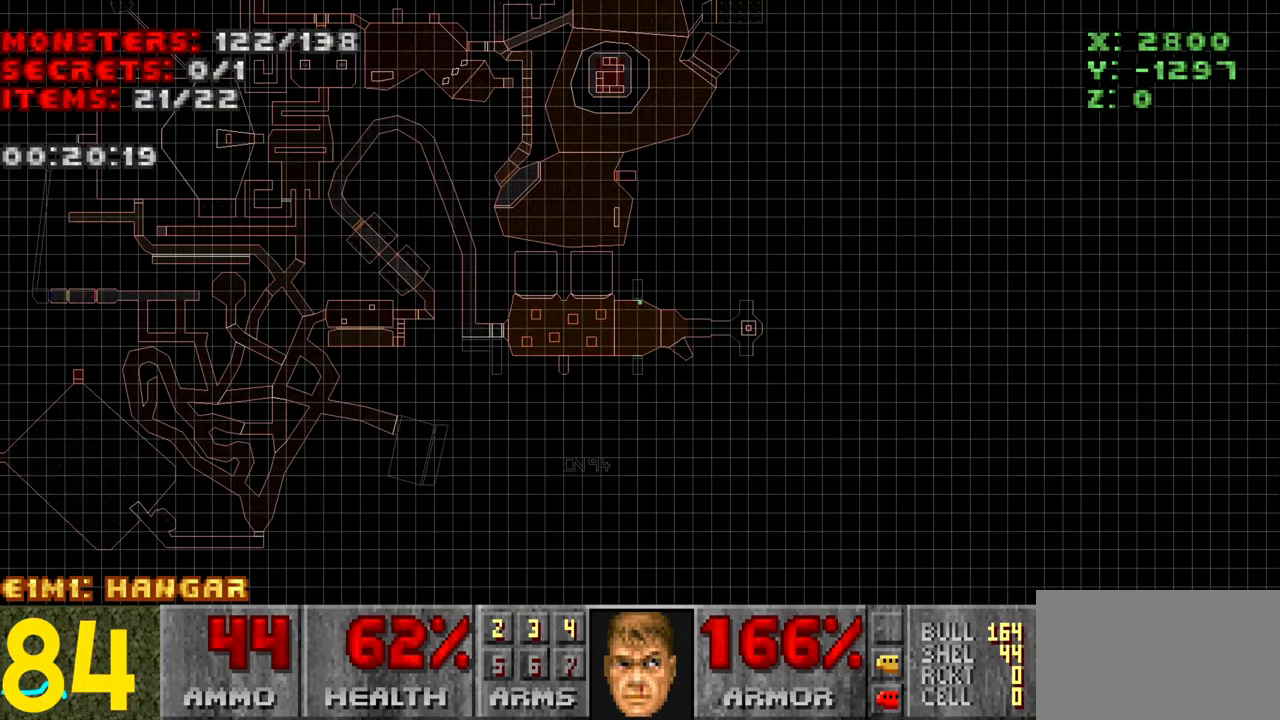
{"keys": [], "mouse": [], "events": []}
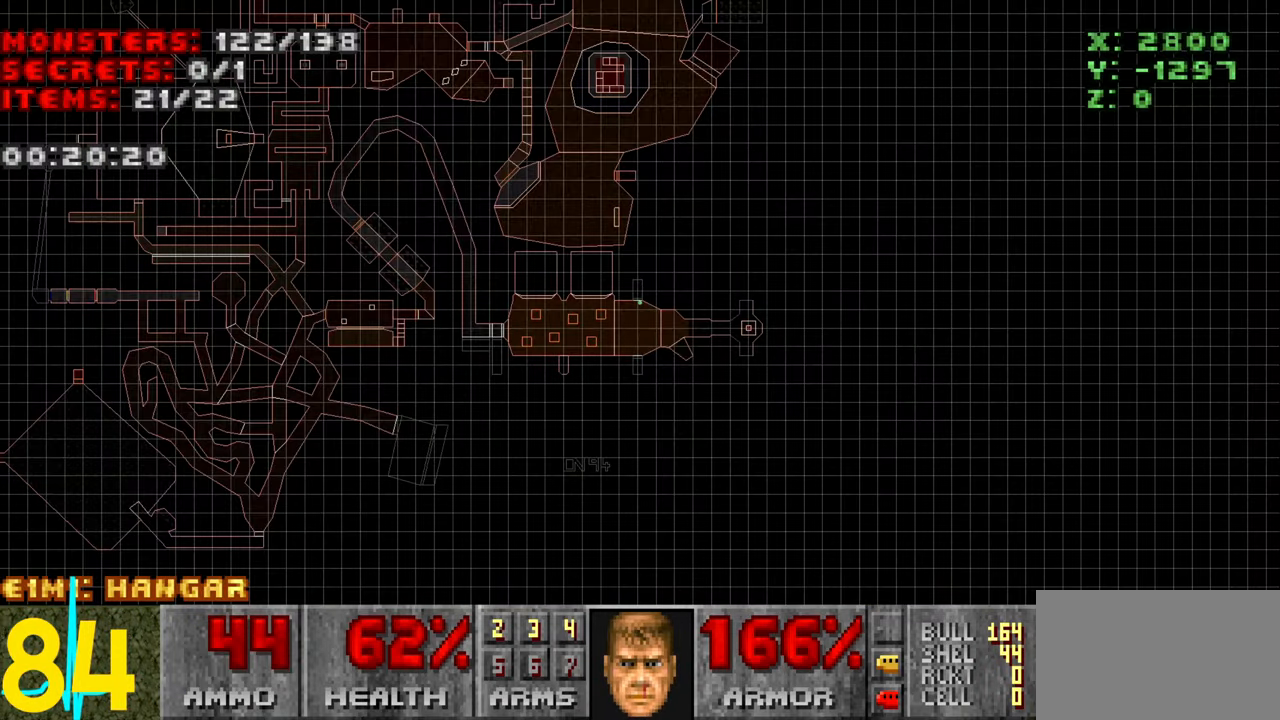
{"keys": [], "mouse": [], "events": []}
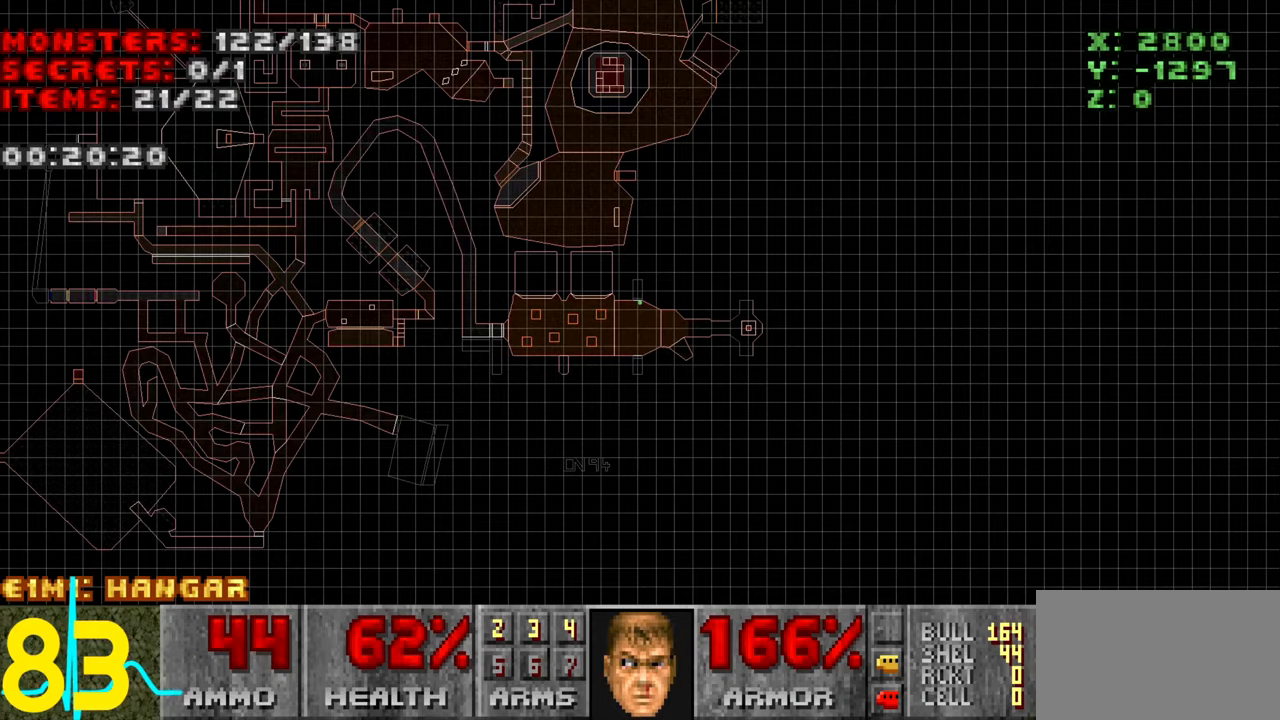
{"keys": [], "mouse": [], "events": []}
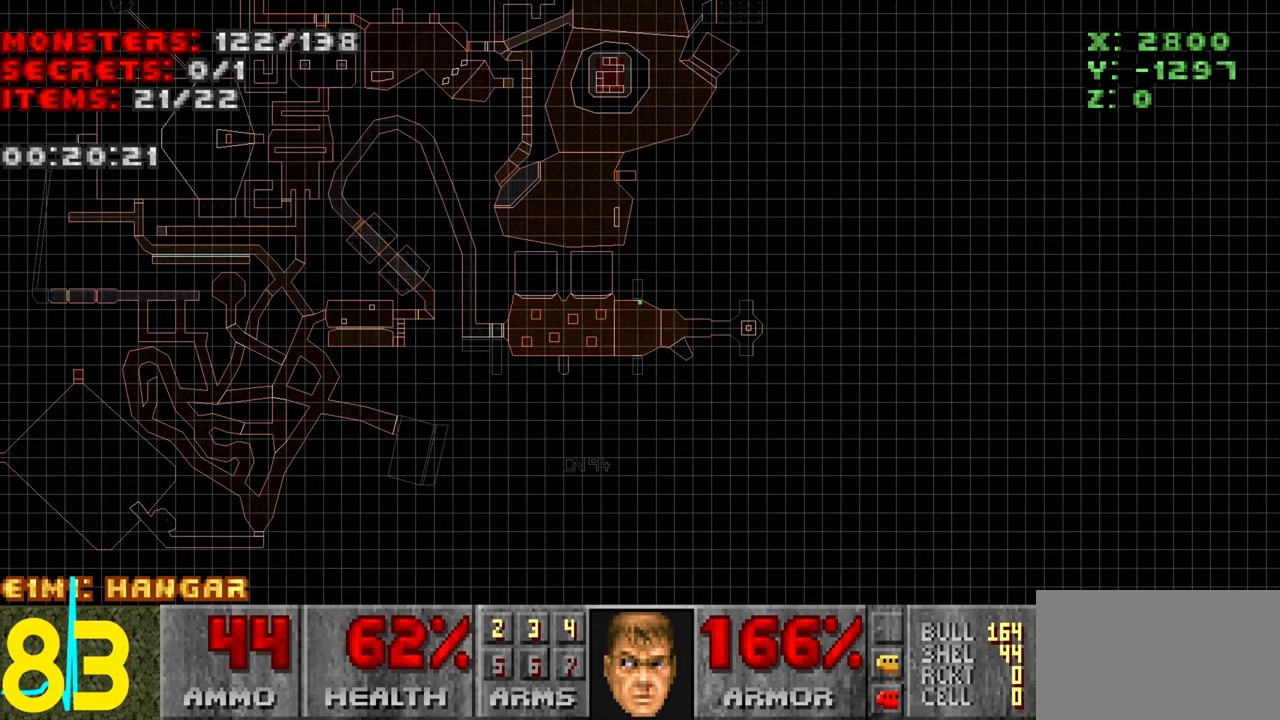
{"keys": [], "mouse": [], "events": []}
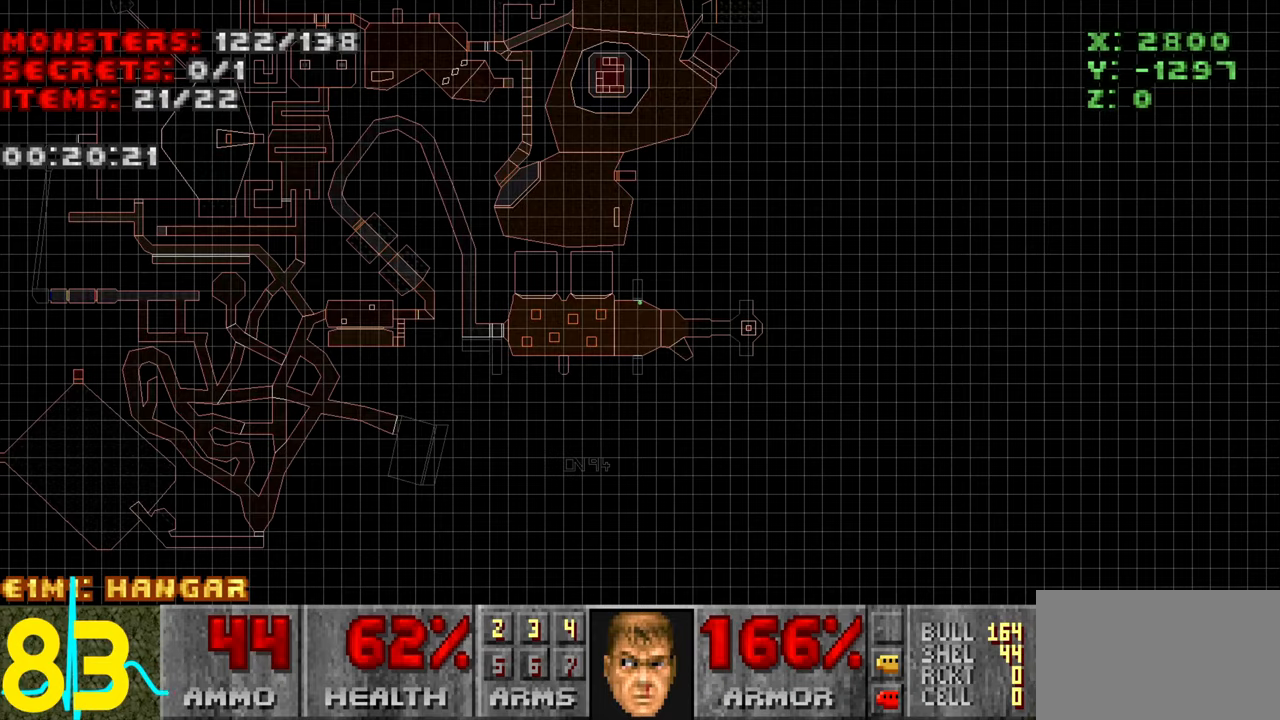
{"keys": [], "mouse": [], "events": []}
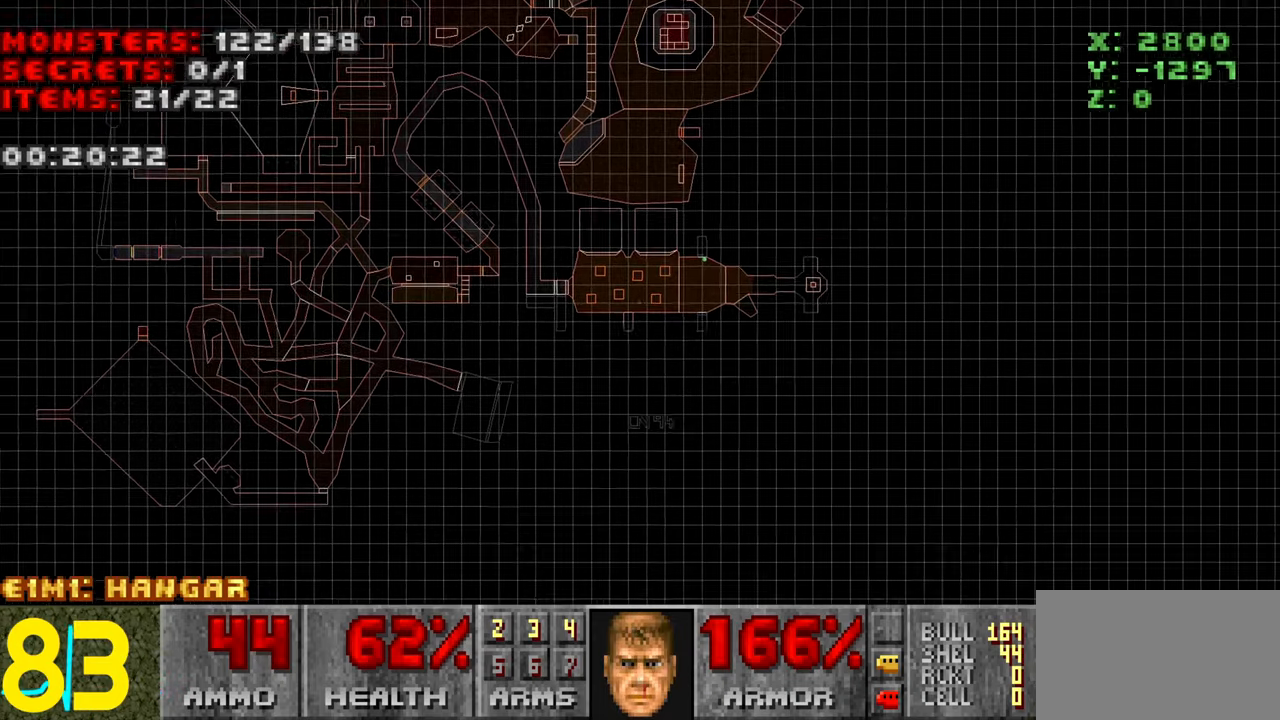
{"keys": [], "mouse": [], "events": []}
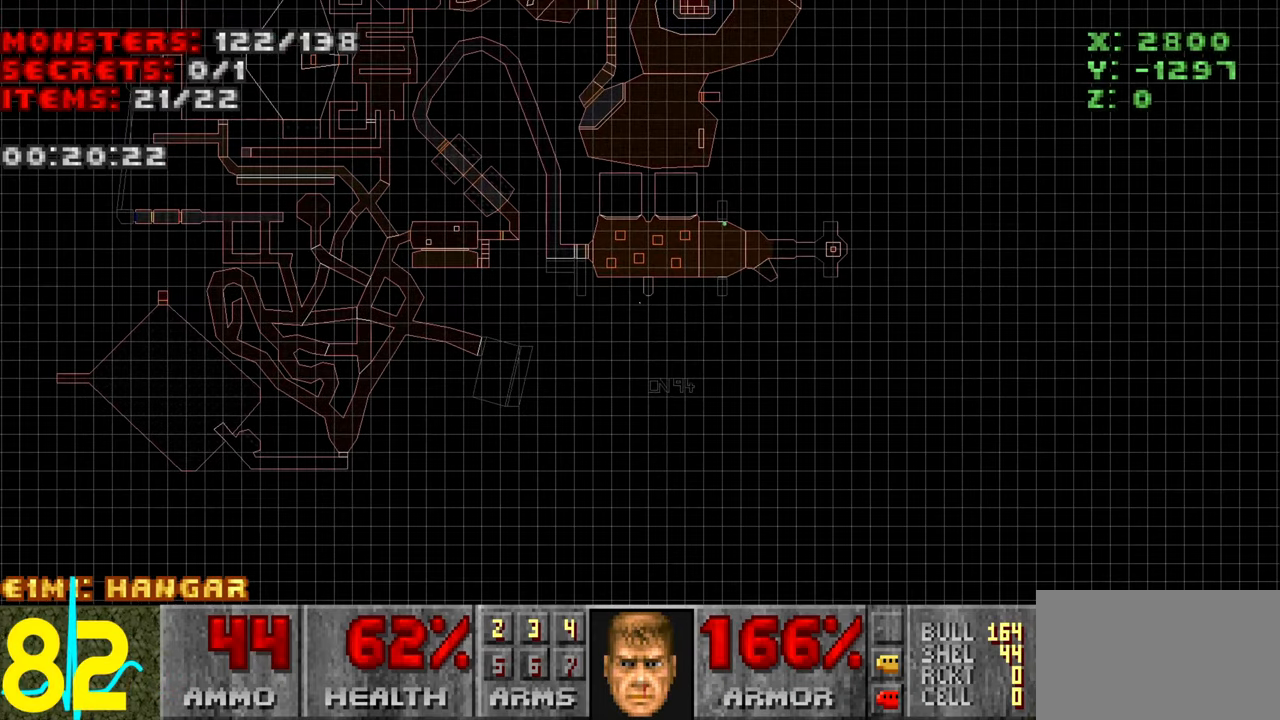
{"keys": [], "mouse": [], "events": [[300, "tab", "down"], [400, "tab", "up"]]}
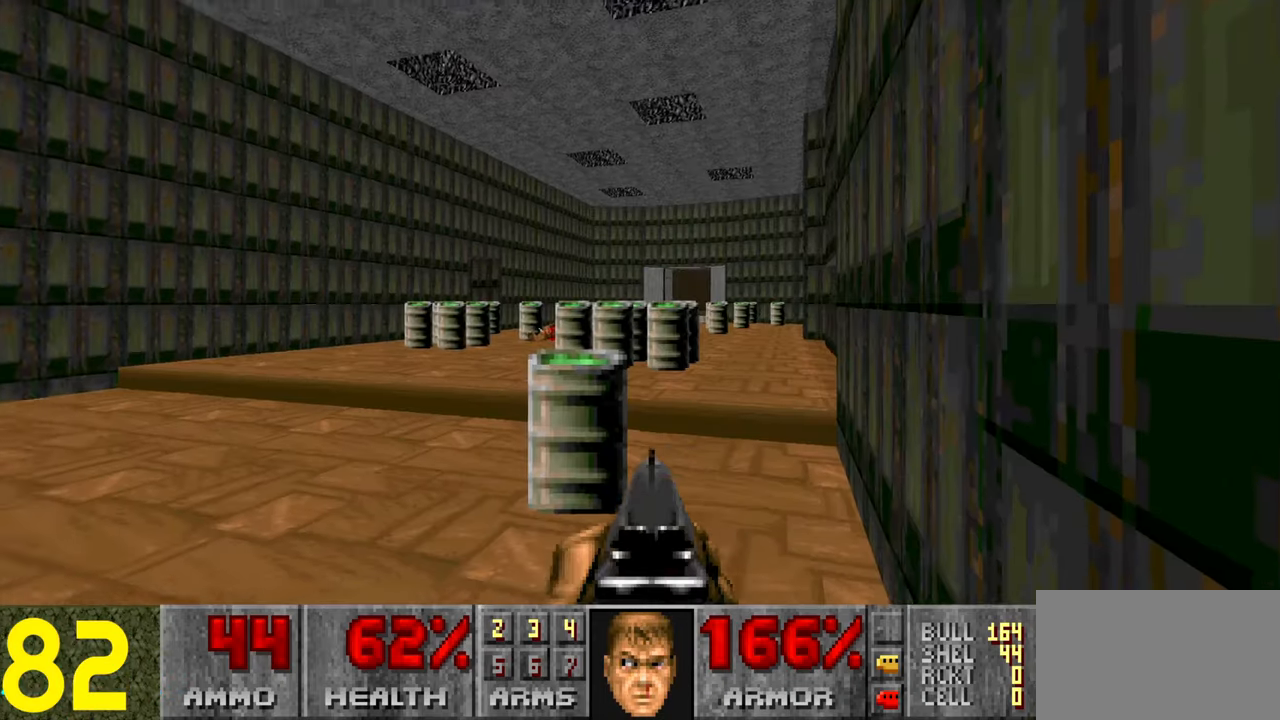
{"keys": ["d"], "mouse": [], "events": [[83, "d", "down"], [317, "w", "down"], [500, "w", "up"]]}
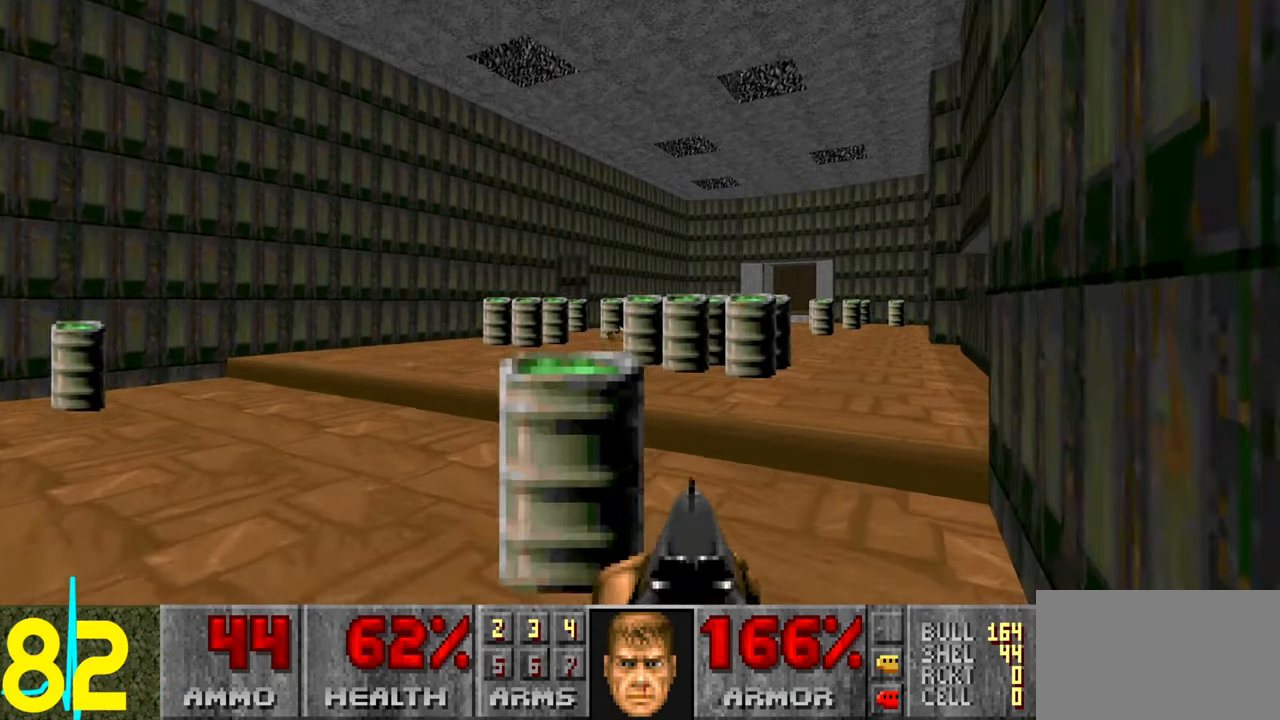
{"keys": [], "mouse": [], "events": [[100, "d", "up"]]}
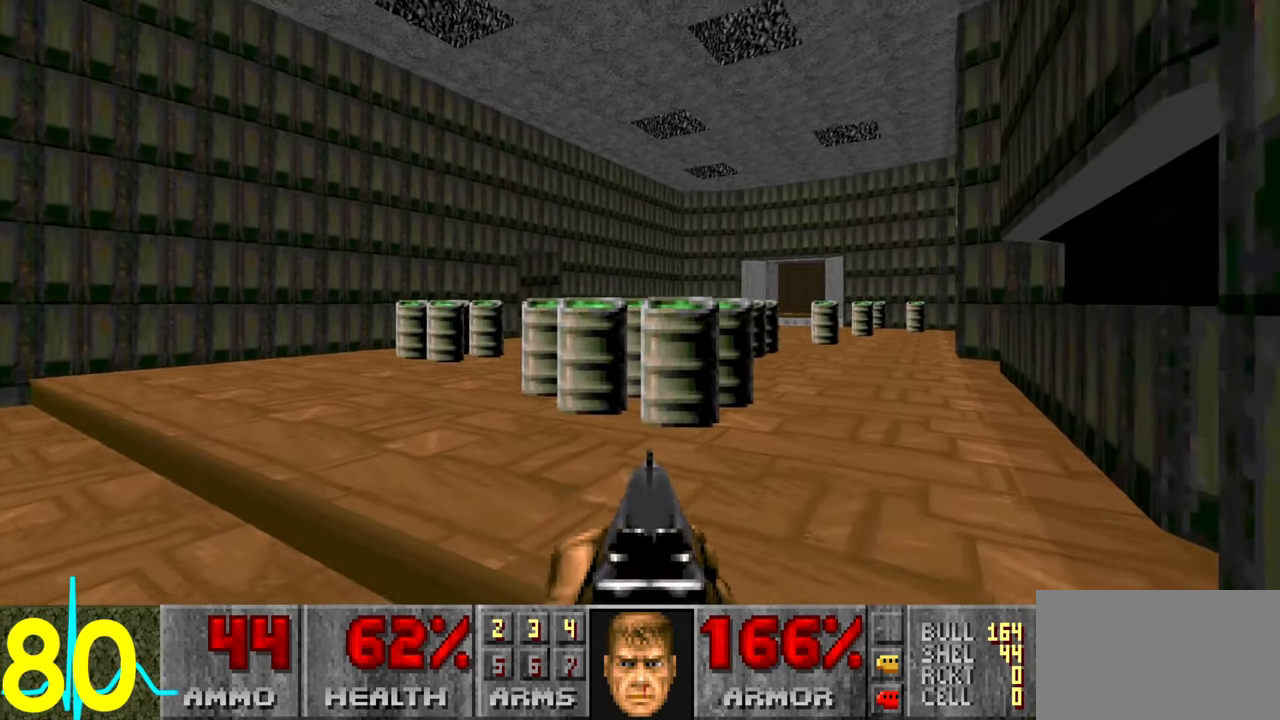
{"keys": ["w"], "mouse": [], "events": [[317, "w", "down"]]}
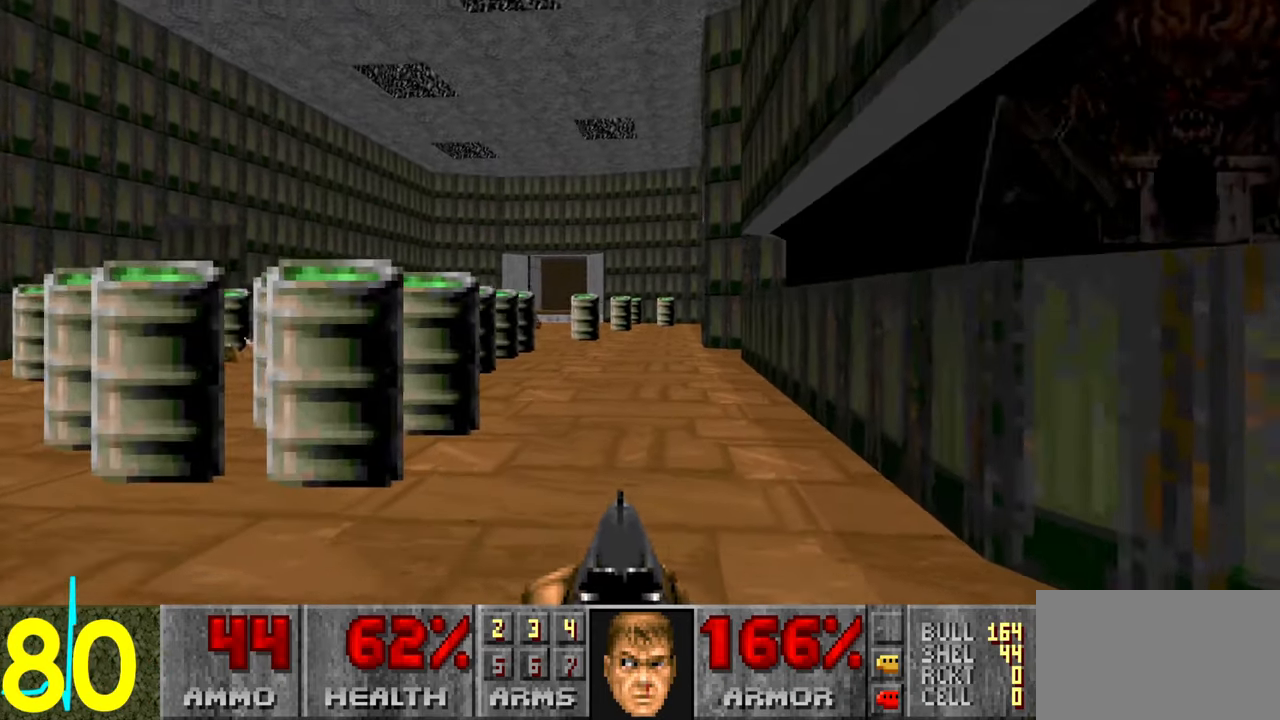
{"keys": ["a", "w"], "mouse": [], "events": [[233, "a", "down"]]}
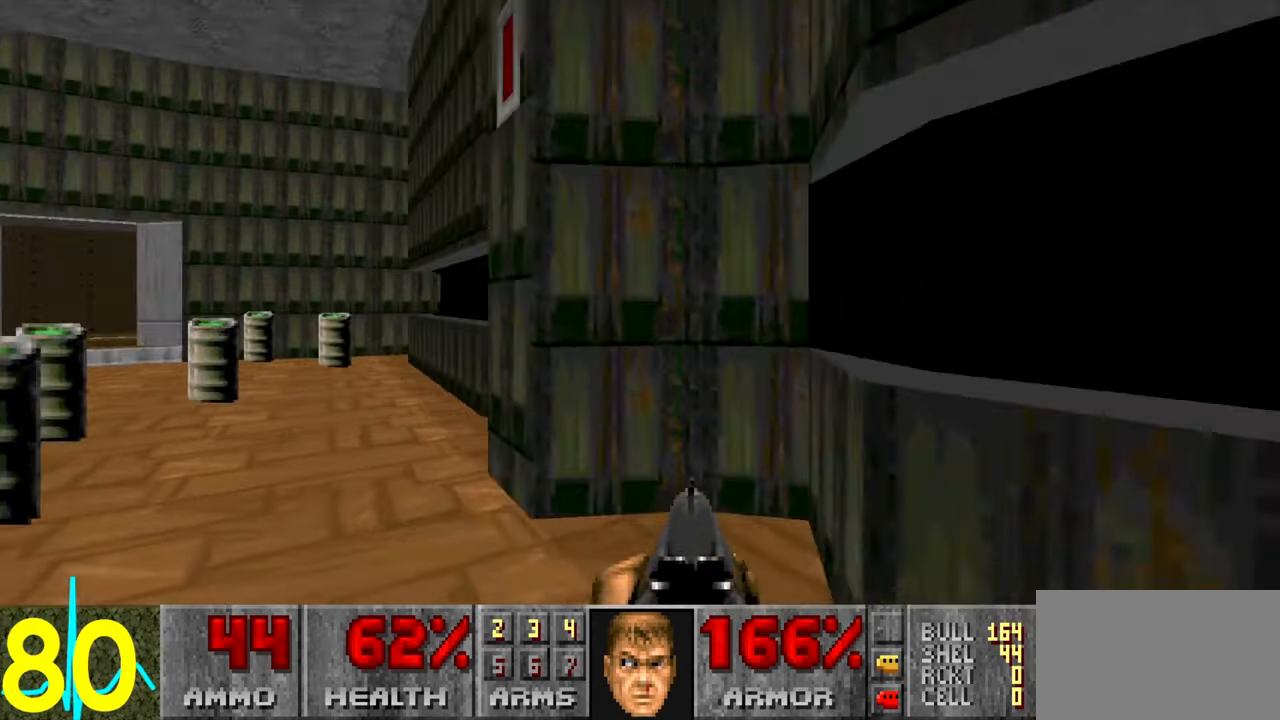
{"keys": ["d", "w"], "mouse": [], "events": [[33, "a", "up"], [117, "a", "down"], [217, "a", "up"], [417, "a", "down"], [450, "a", "up"], [500, "d", "down"]]}
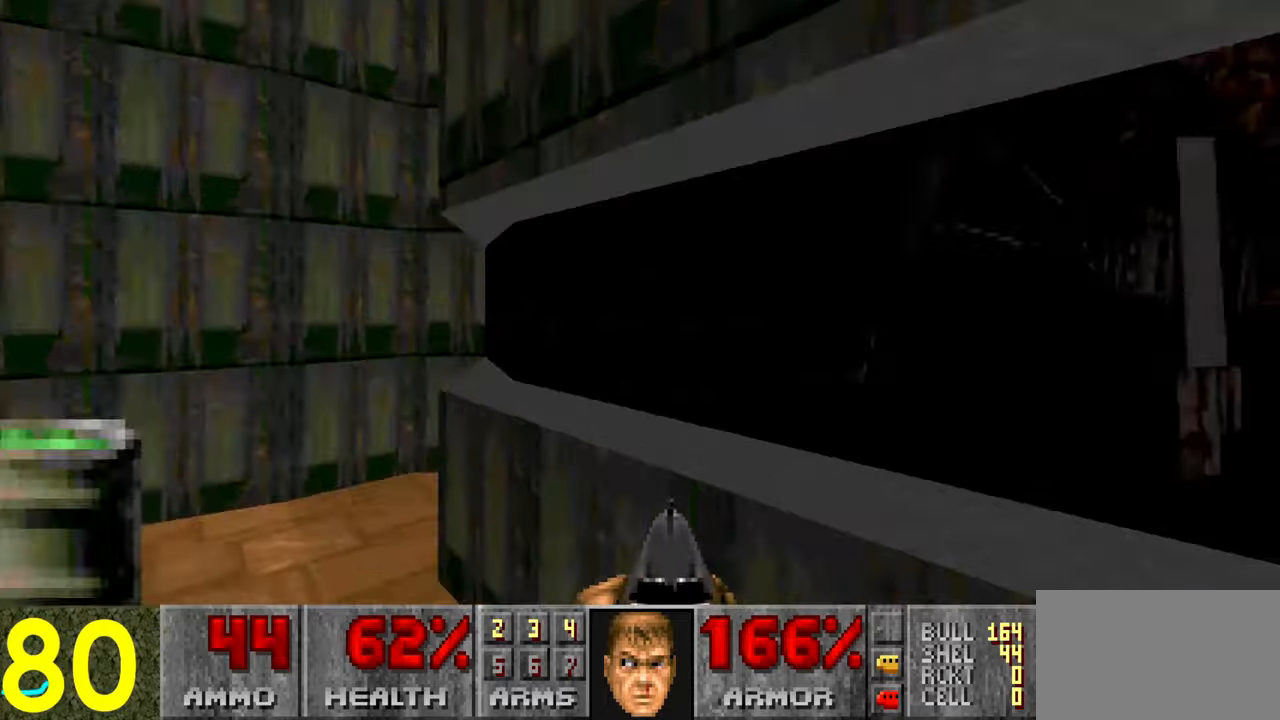
{"keys": ["d", "w"], "mouse": [], "events": []}
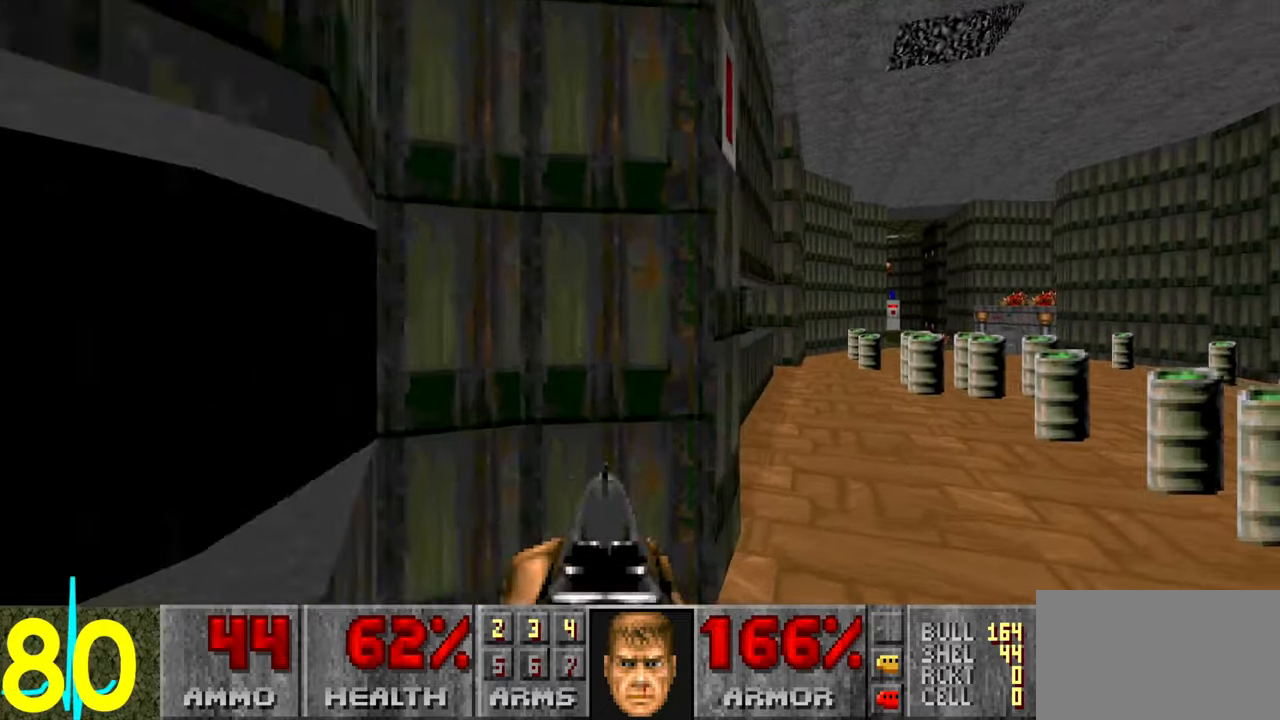
{"keys": ["d", "w"], "mouse": [], "events": []}
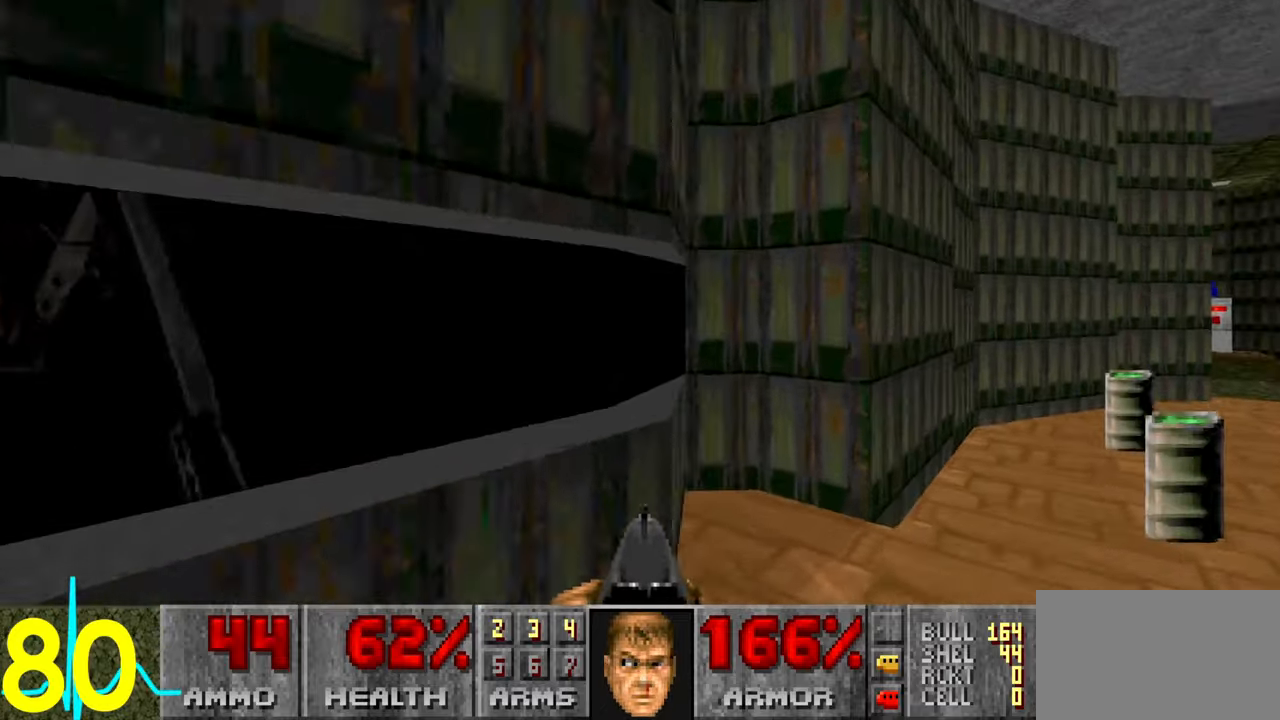
{"keys": ["a"], "mouse": [], "events": [[300, "a", "down"], [300, "d", "up"], [434, "w", "up"]]}